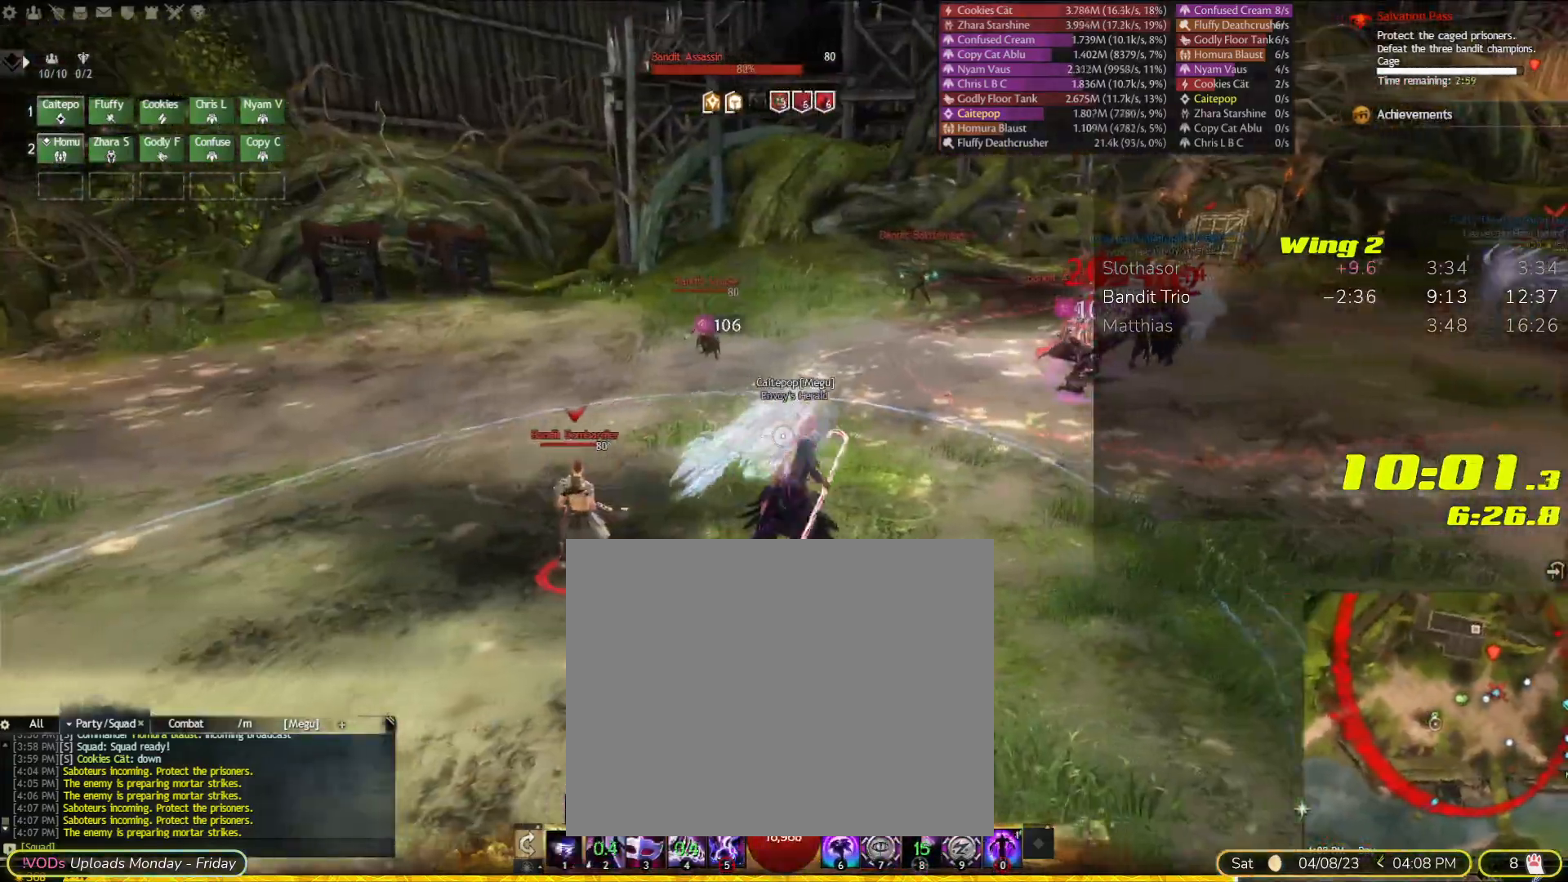
Gameplay with a controller (PlayStation layout); each line is a JSON object with the inputs held at the frame after it (dt_ms = milliseconds from this image to that frame). "events" lists button and stick changes between this image and that frame as [ms after this image, input, new state], when the widget could be followed in between. Not read: CIRCLE DPAD_DOWN DPAD_RIGHT HOME L1 L2 L3 R1 R3 SELECT SQUARE TOUCHPAD.
{"dt_ms": 500, "buttons": [], "left_stick": "right", "right_stick": "center", "events": []}
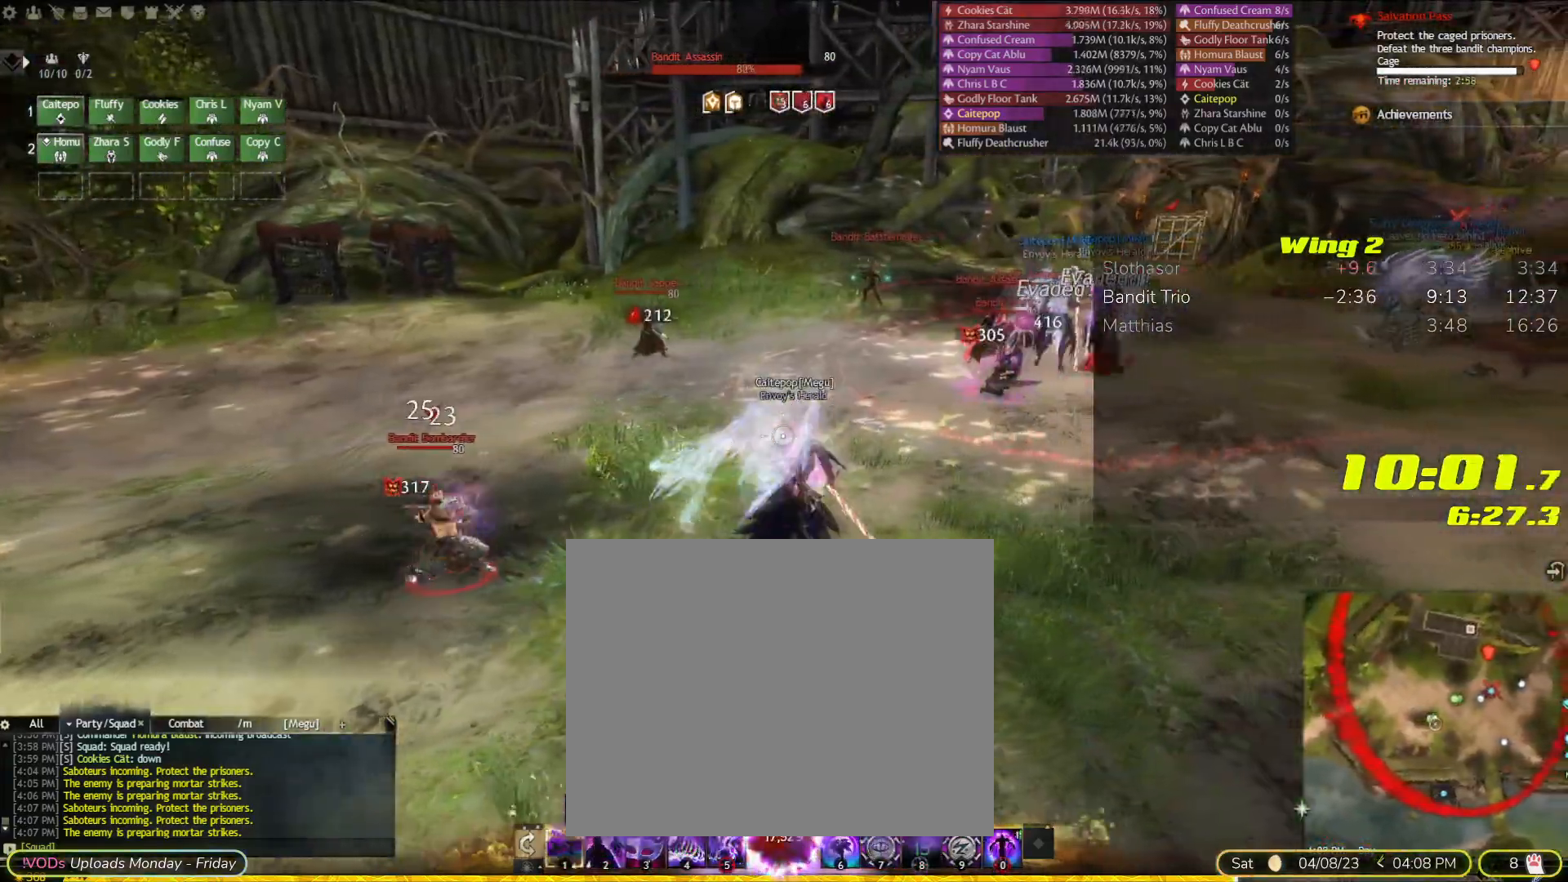
{"dt_ms": 500, "buttons": [], "left_stick": "right", "right_stick": "center"}
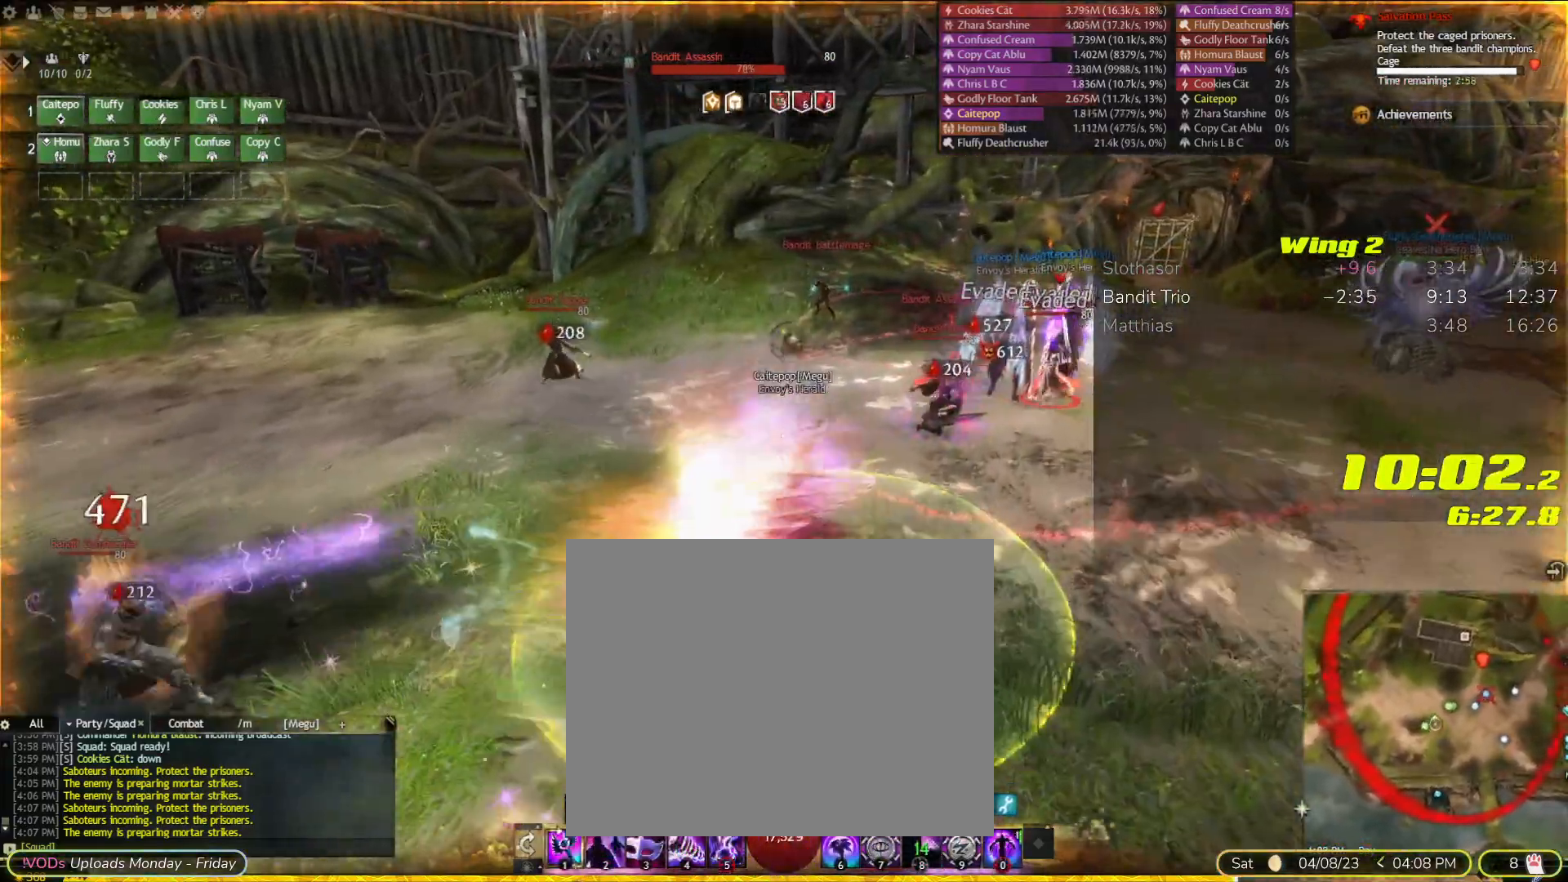
{"dt_ms": 1000, "buttons": [], "left_stick": "down-right", "right_stick": "center"}
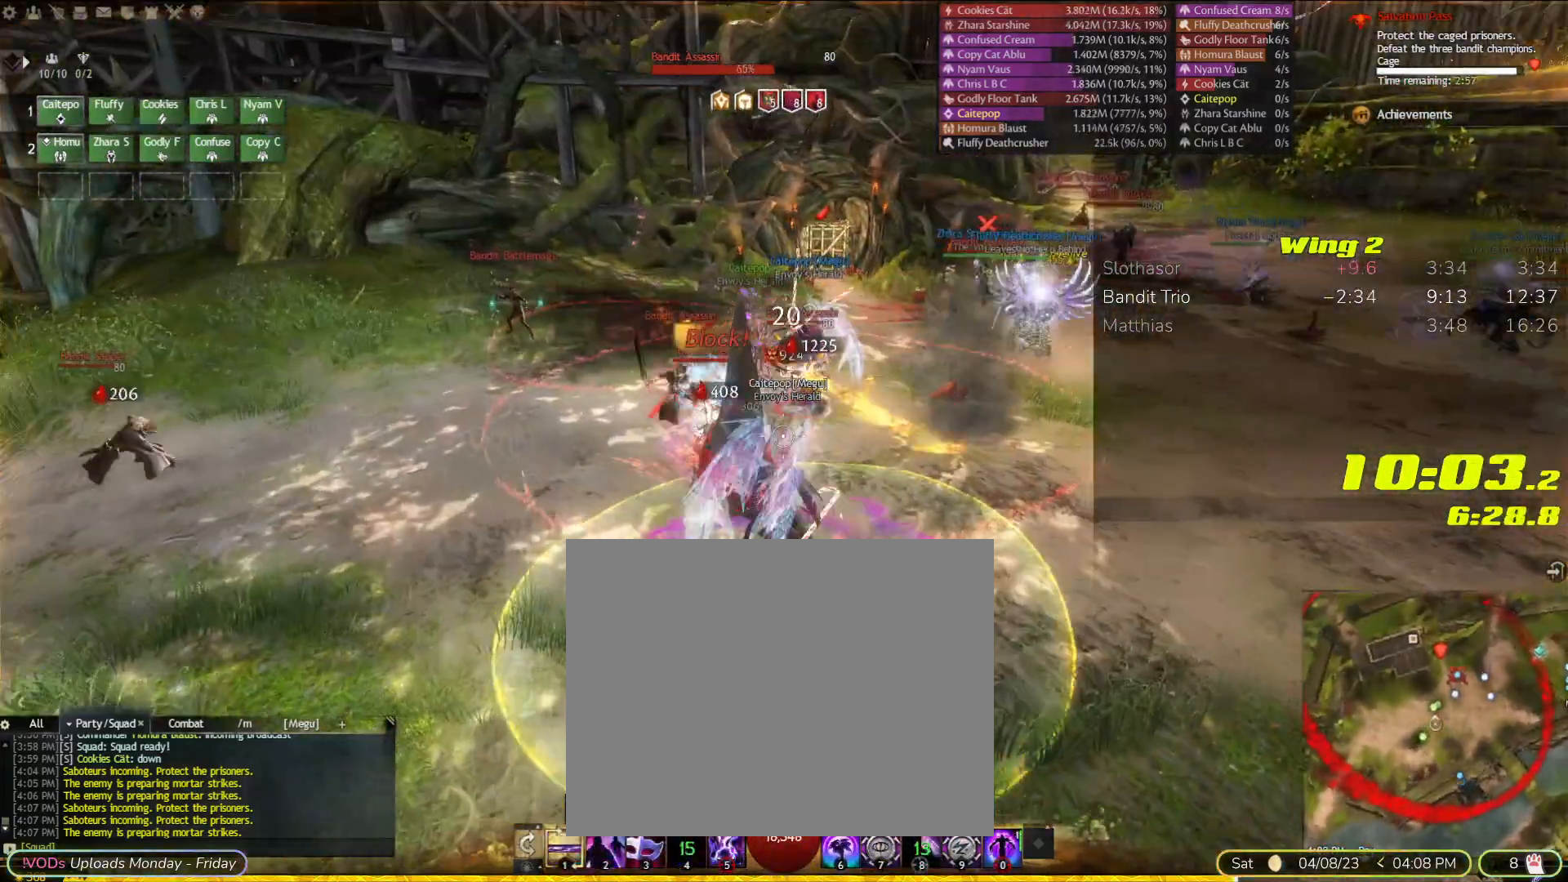
{"dt_ms": 500, "buttons": [], "left_stick": "right", "right_stick": "center", "events": [[267, "left_stick", "right"]]}
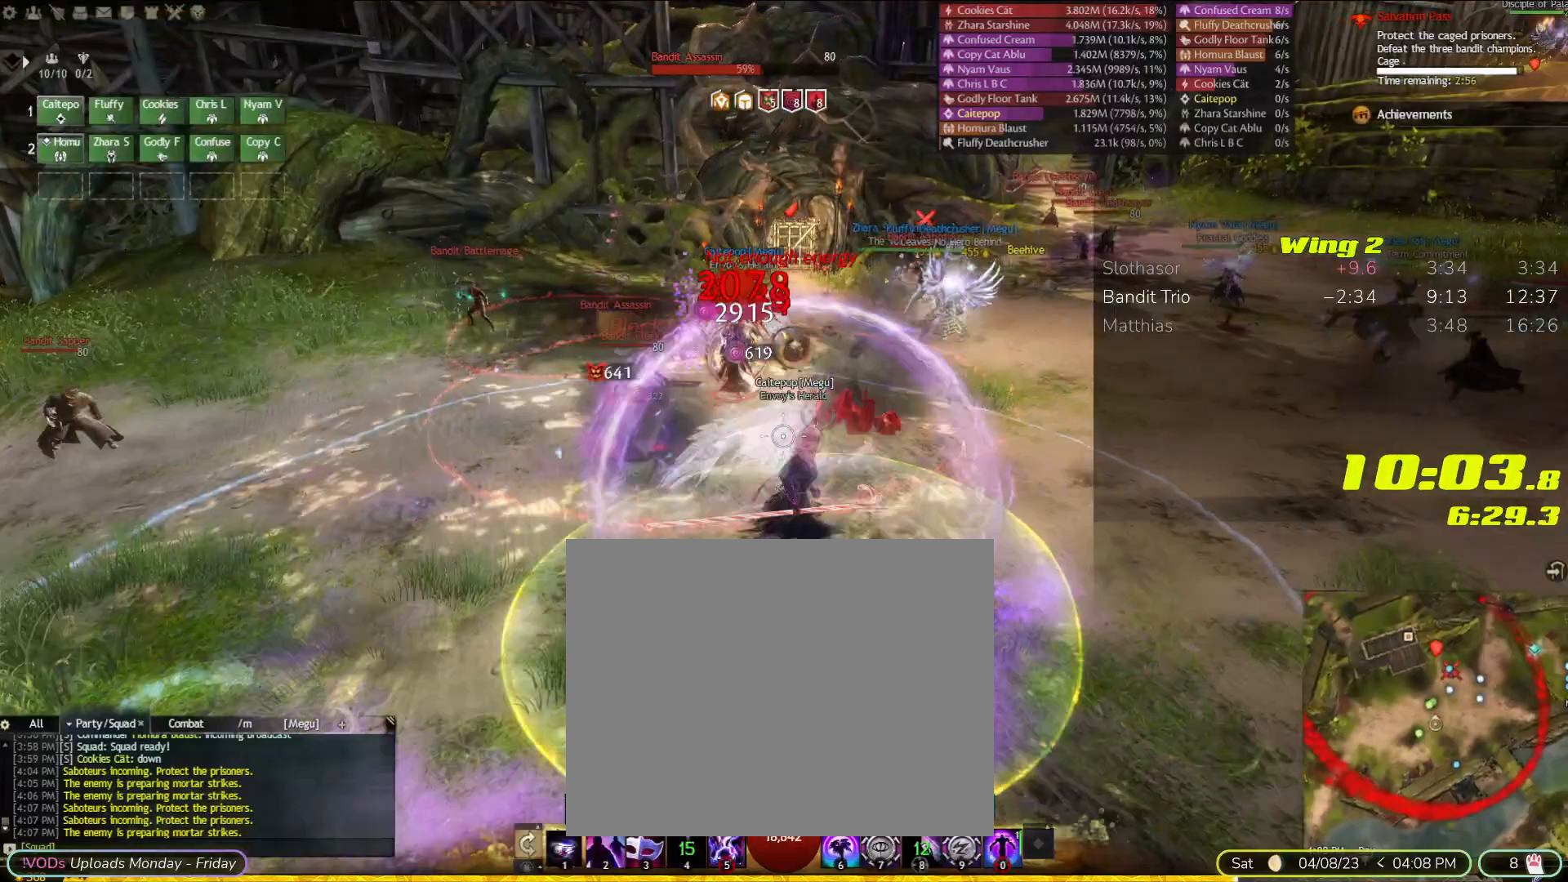
{"dt_ms": 1000, "buttons": [], "left_stick": "right", "right_stick": "center"}
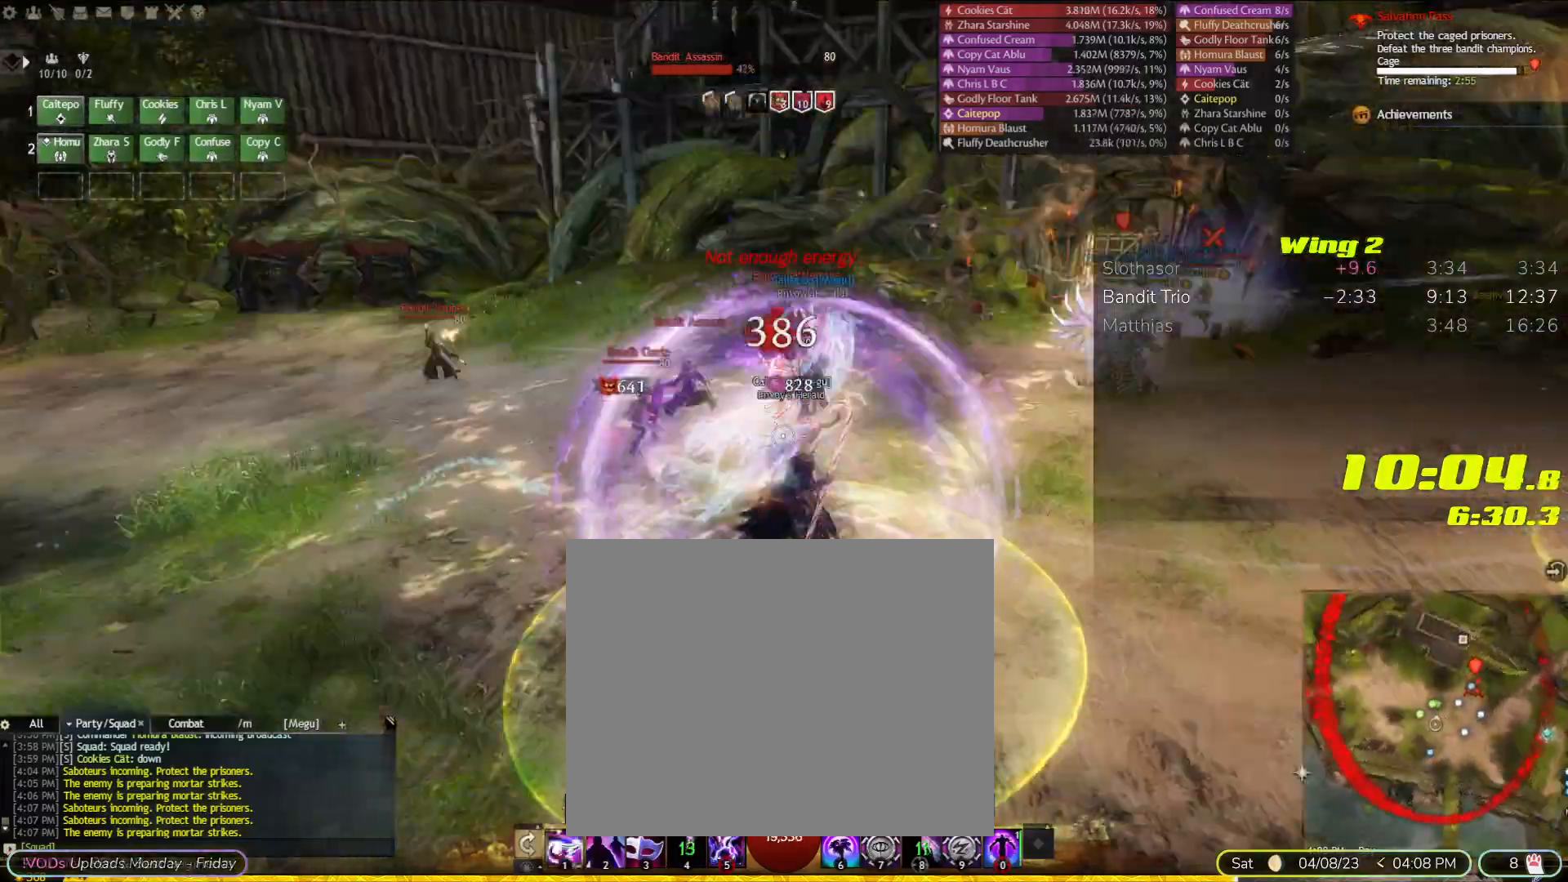
{"dt_ms": 500, "buttons": [], "left_stick": "up-right", "right_stick": "center", "events": [[67, "DPAD_UP", "down"], [233, "DPAD_UP", "up"], [300, "left_stick", "up-right"]]}
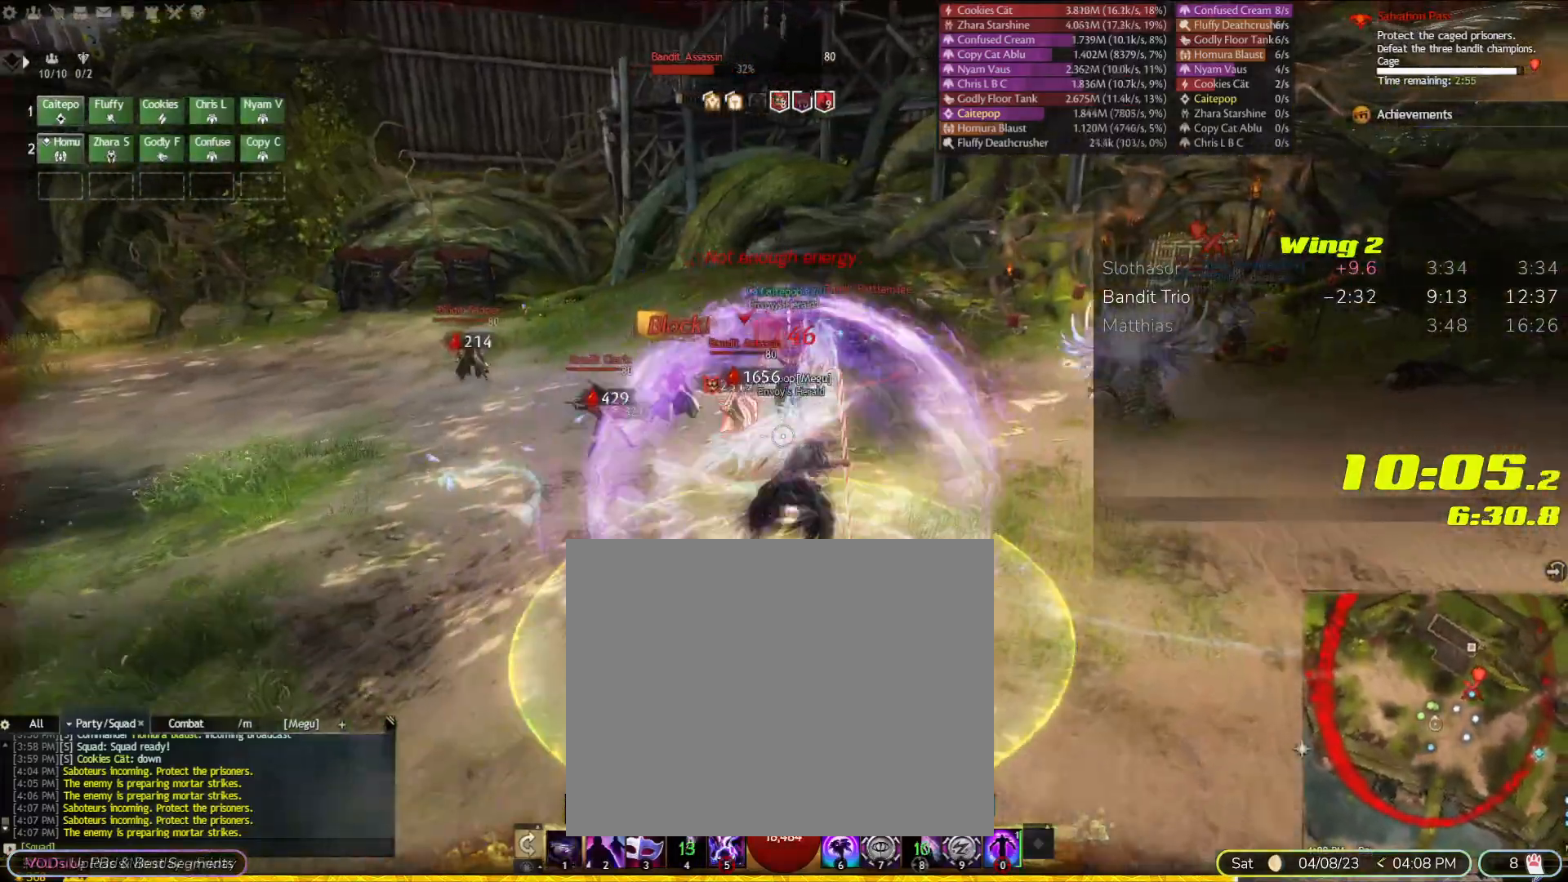
{"dt_ms": 500, "buttons": [], "left_stick": "right", "right_stick": "center", "events": [[100, "right_stick", "down-left"], [167, "right_stick", "left"], [200, "left_stick", "right"], [267, "right_stick", "center"]]}